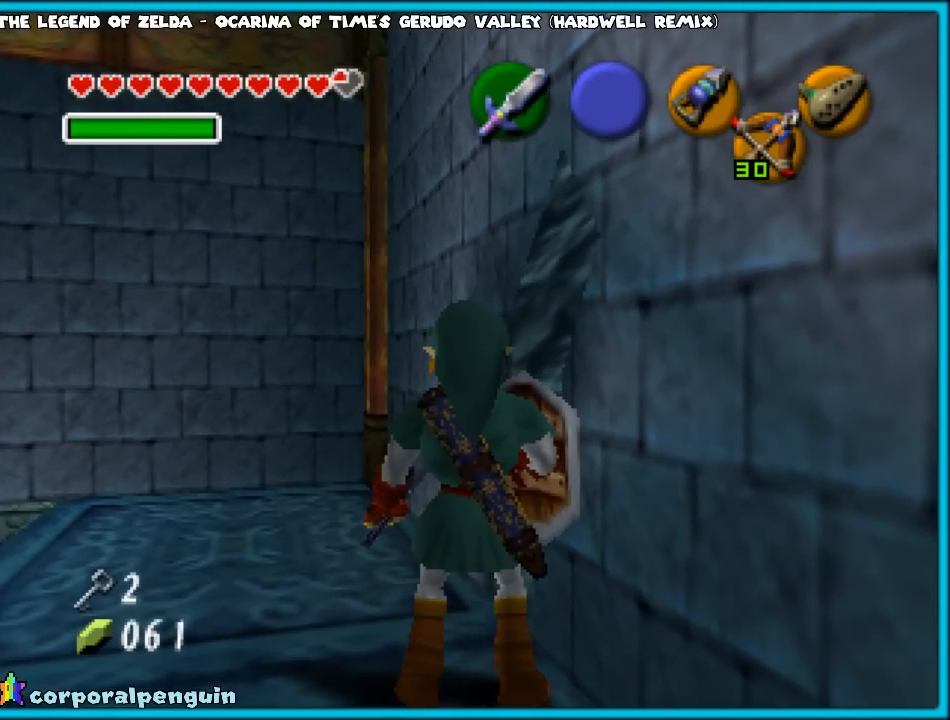
Gameplay with a controller (Nintendo layout); each line is a JSON object with the inputs held at the frame after it. "events" lists button and stick changes between this image and that frame as [ms after this image, input, new state], when the widget could be followed in between. Not read: L1 L3 R3.
{"buttons": [], "left_stick": "center", "events": []}
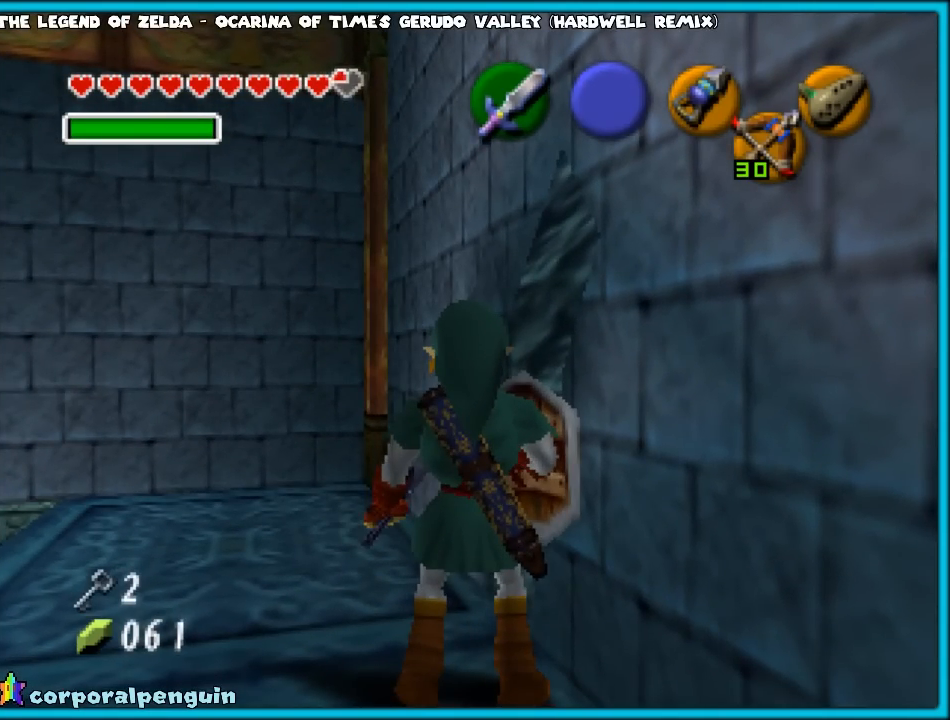
{"buttons": [], "left_stick": "center", "events": []}
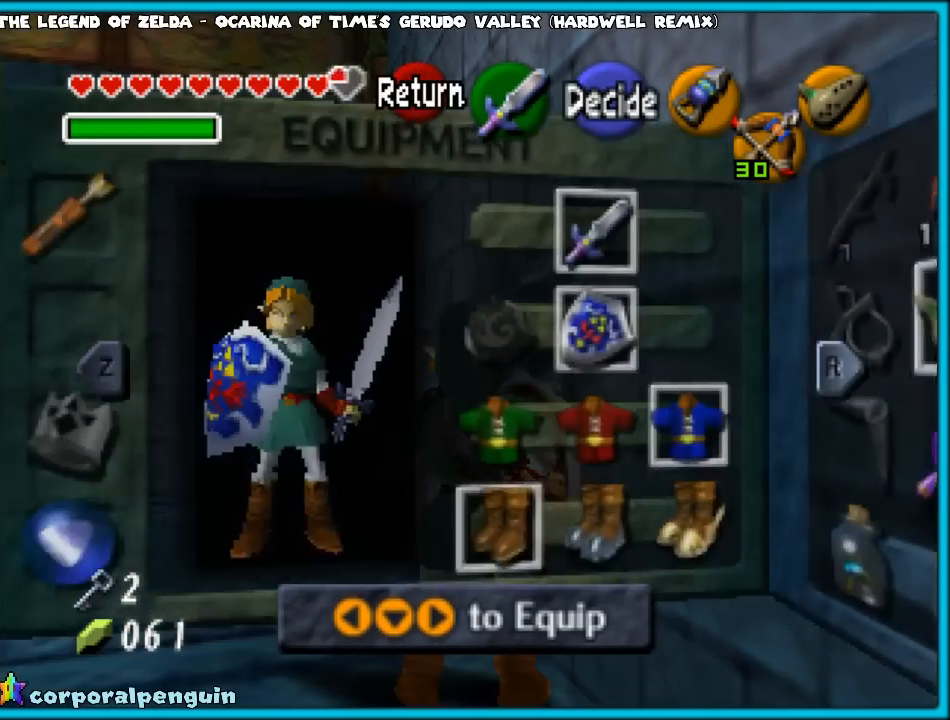
{"buttons": [], "left_stick": "center", "events": [[350, "Z", "down"], [433, "Z", "up"]]}
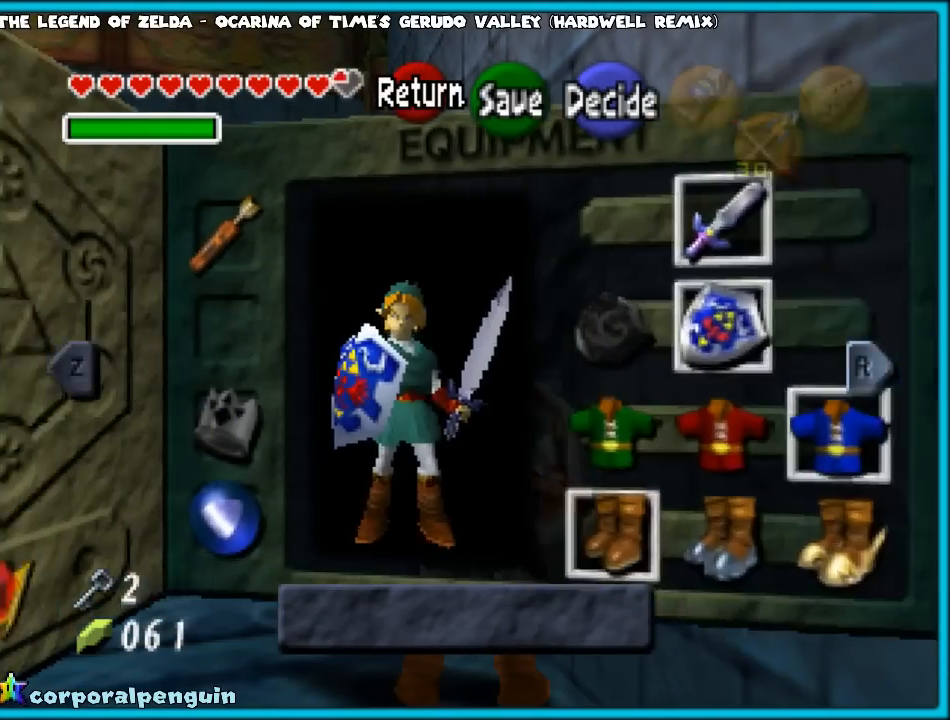
{"buttons": ["Z"], "left_stick": "center", "events": [[433, "Z", "down"]]}
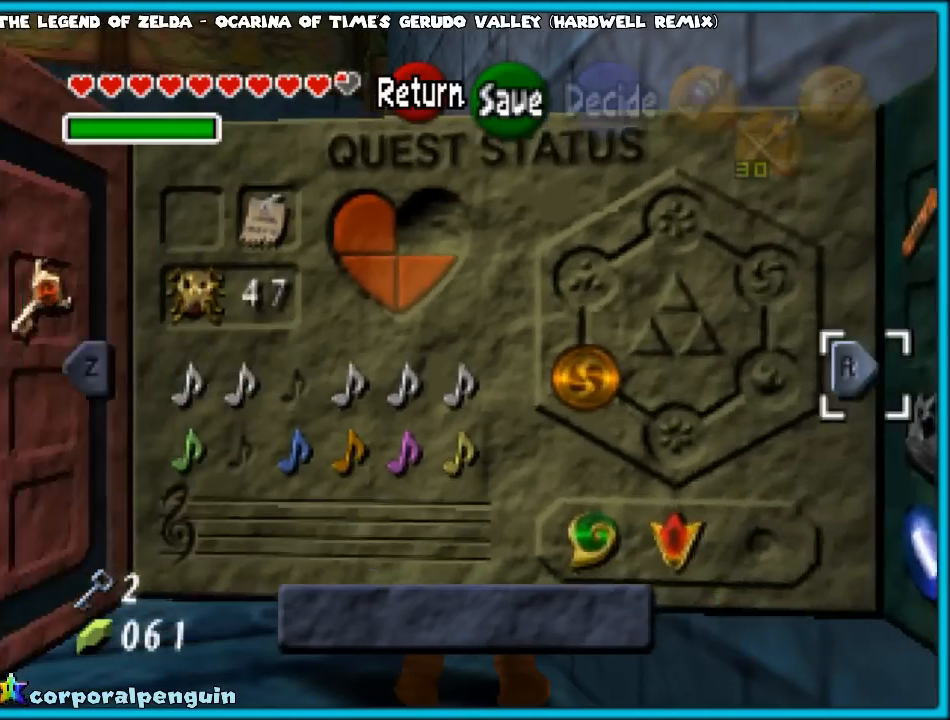
{"buttons": [], "left_stick": "center", "events": [[33, "Z", "up"], [67, "Z", "down"], [367, "Z", "up"]]}
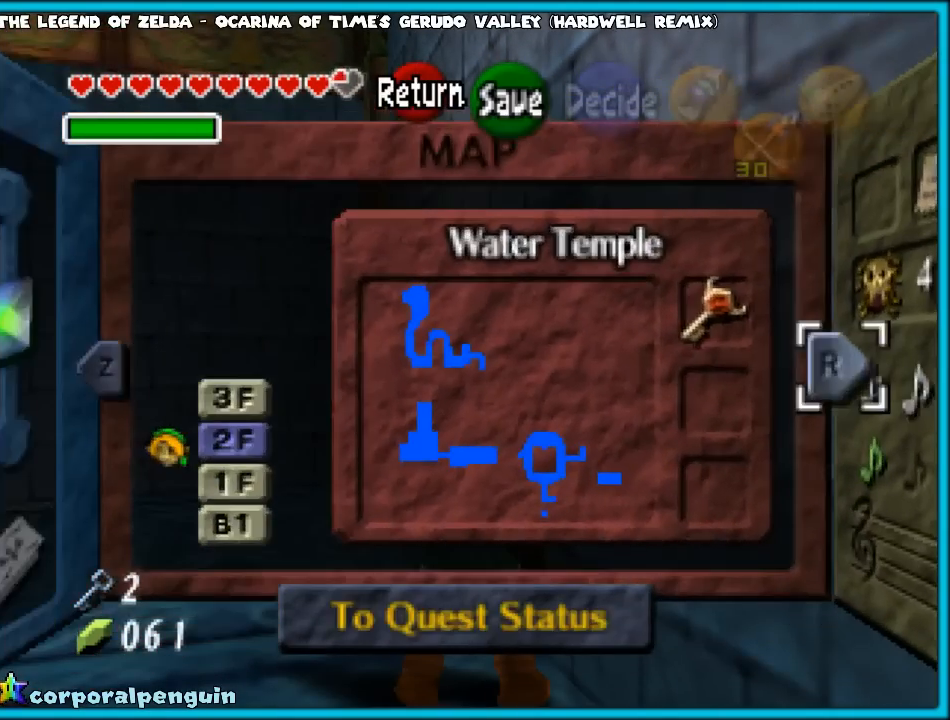
{"buttons": [], "left_stick": "center", "events": [[167, "Z", "down"], [333, "Z", "up"]]}
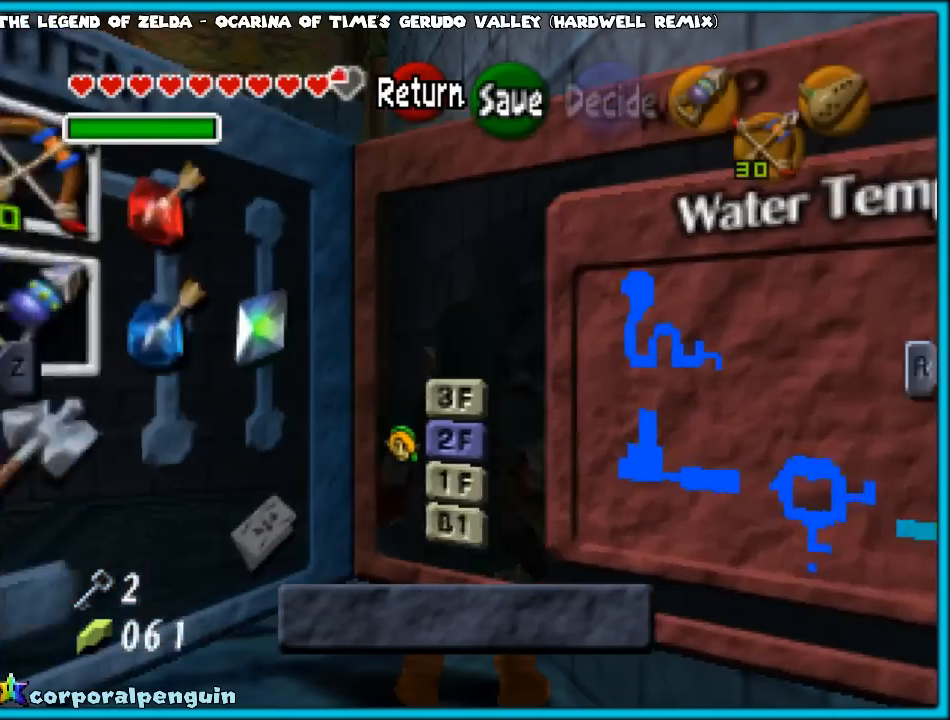
{"buttons": [], "left_stick": "left", "events": [[383, "left_stick", "left"]]}
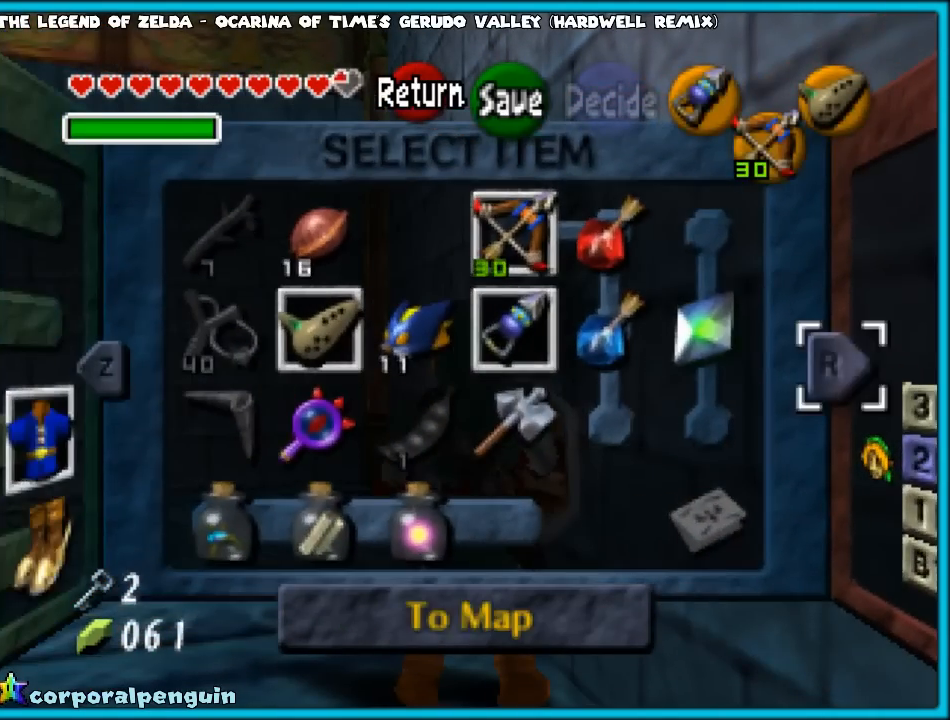
{"buttons": [], "left_stick": "left", "events": [[50, "left_stick", "center"], [100, "left_stick", "left"], [233, "left_stick", "center"], [317, "left_stick", "left"]]}
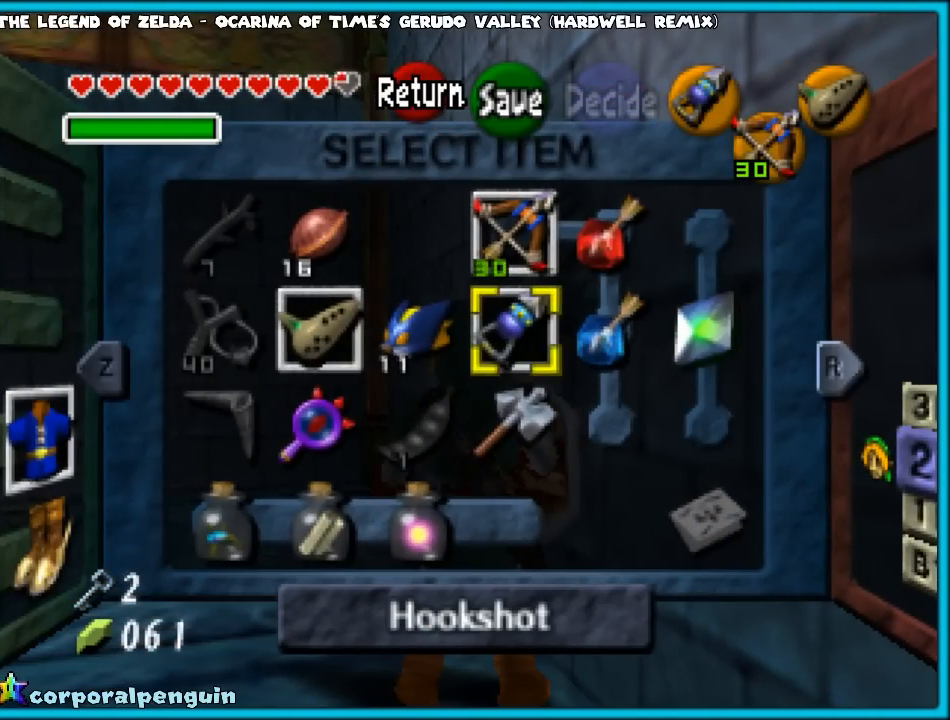
{"buttons": [], "left_stick": "center", "events": [[133, "left_stick", "center"]]}
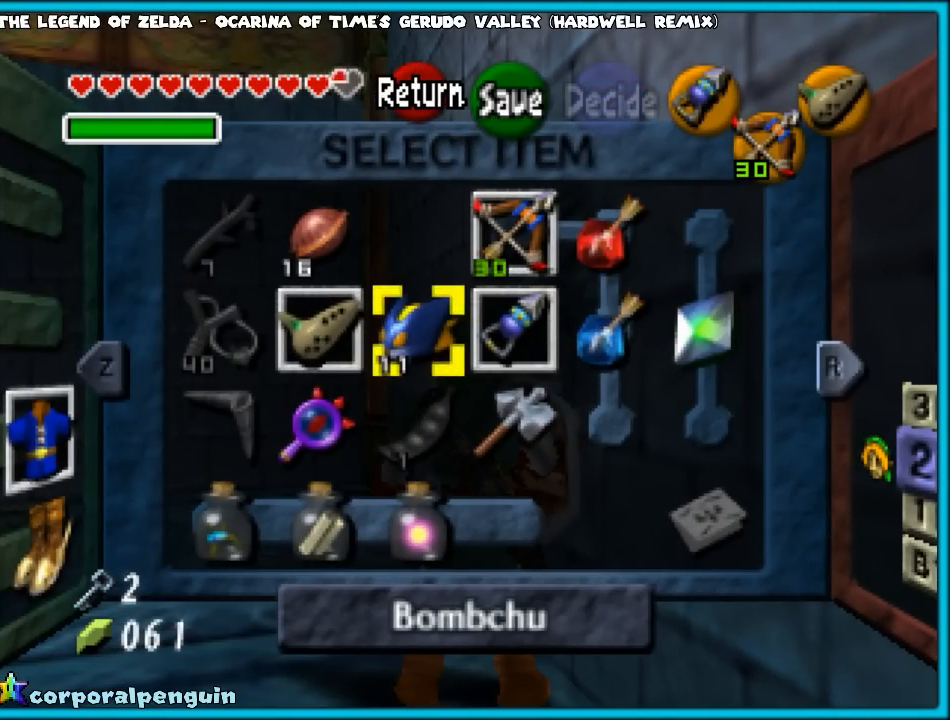
{"buttons": [], "left_stick": "center", "events": [[217, "C_RIGHT", "down"], [383, "C_RIGHT", "up"]]}
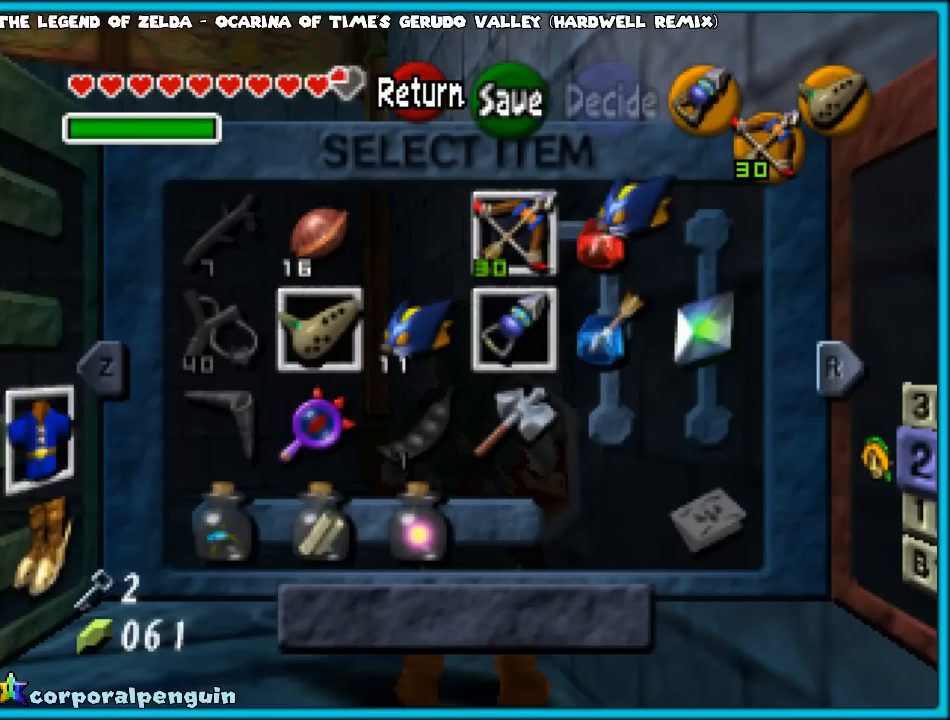
{"buttons": [], "left_stick": "center", "events": [[400, "START", "down"], [500, "START", "up"]]}
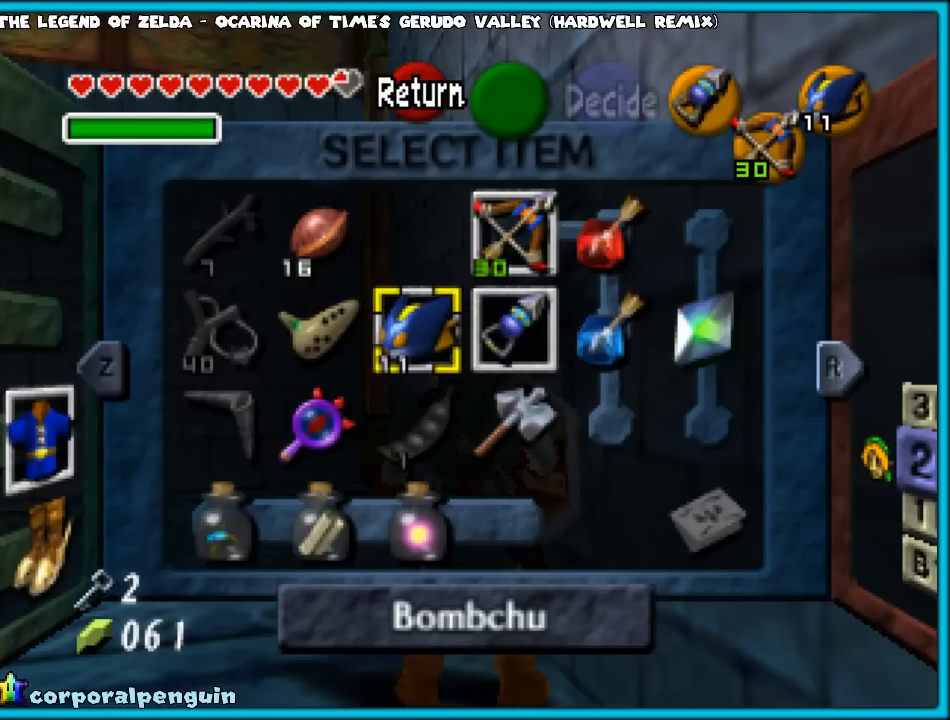
{"buttons": [], "left_stick": "center", "events": []}
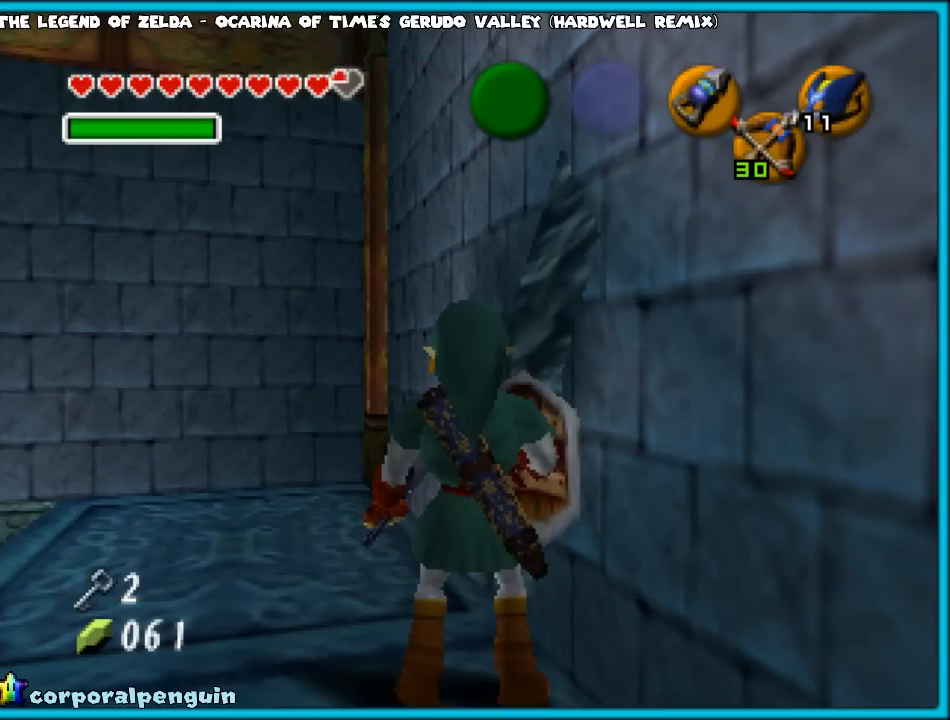
{"buttons": [], "left_stick": "center", "events": [[150, "left_stick", "up-right"], [450, "left_stick", "center"]]}
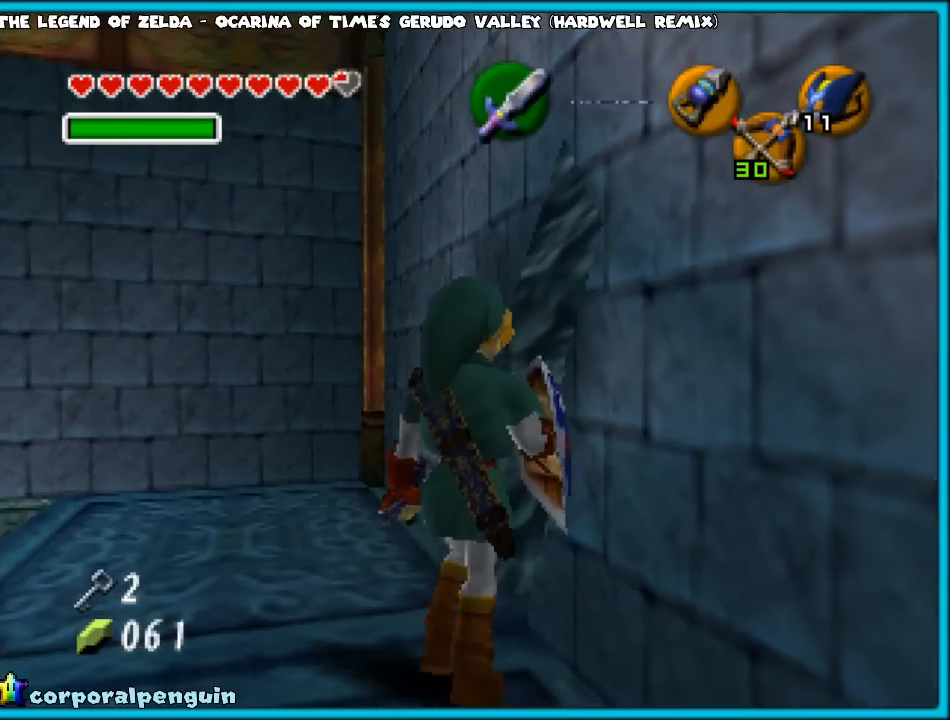
{"buttons": [], "left_stick": "center", "events": [[167, "C_RIGHT", "down"], [300, "C_RIGHT", "up"]]}
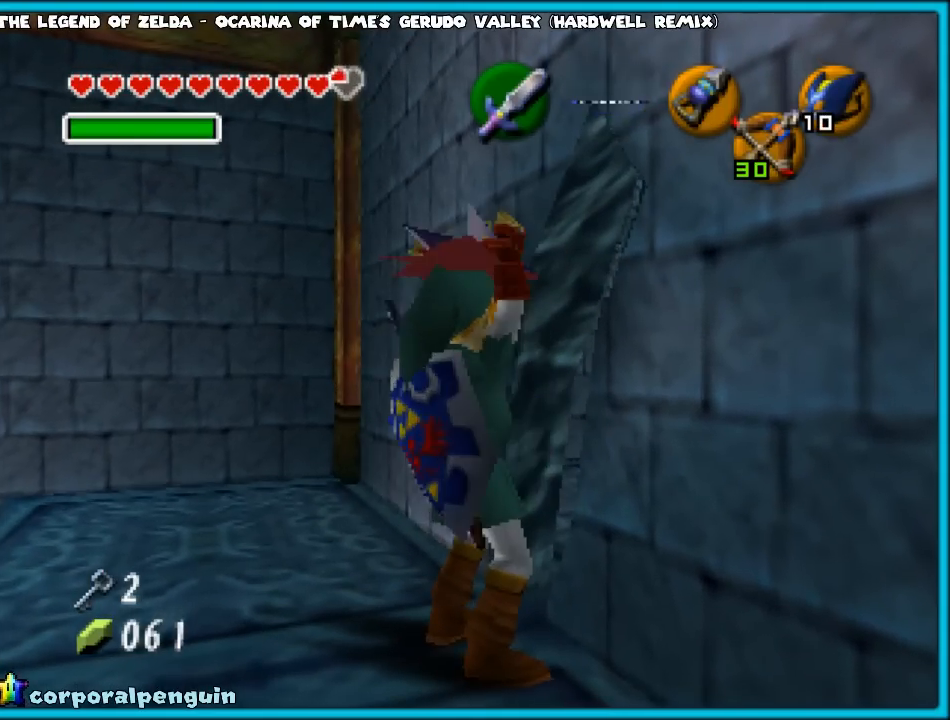
{"buttons": [], "left_stick": "center", "events": [[100, "Z", "down"], [183, "Z", "up"]]}
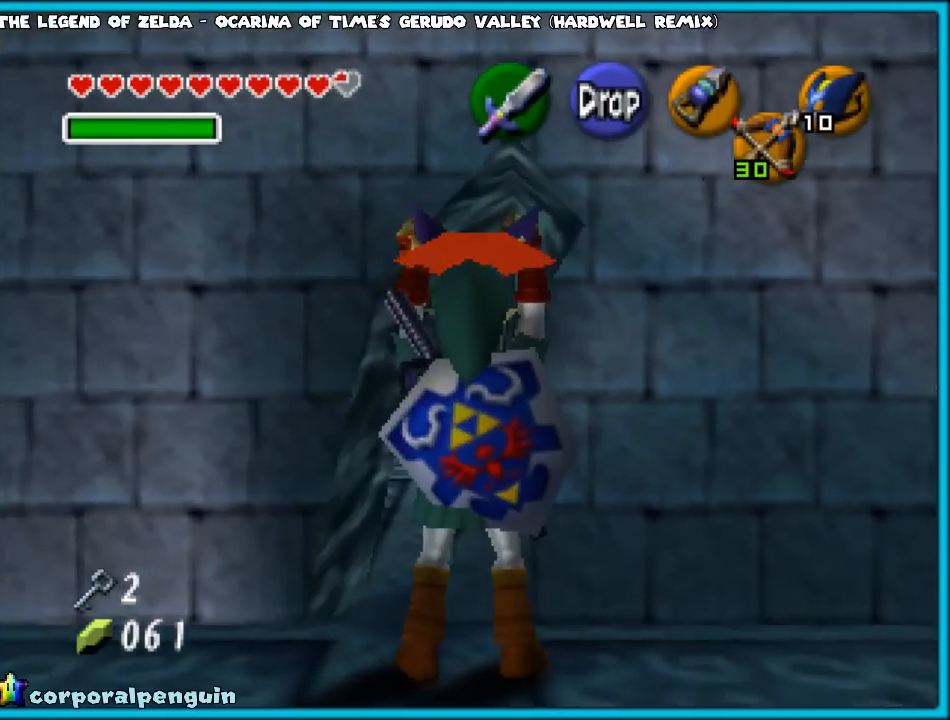
{"buttons": [], "left_stick": "center", "events": []}
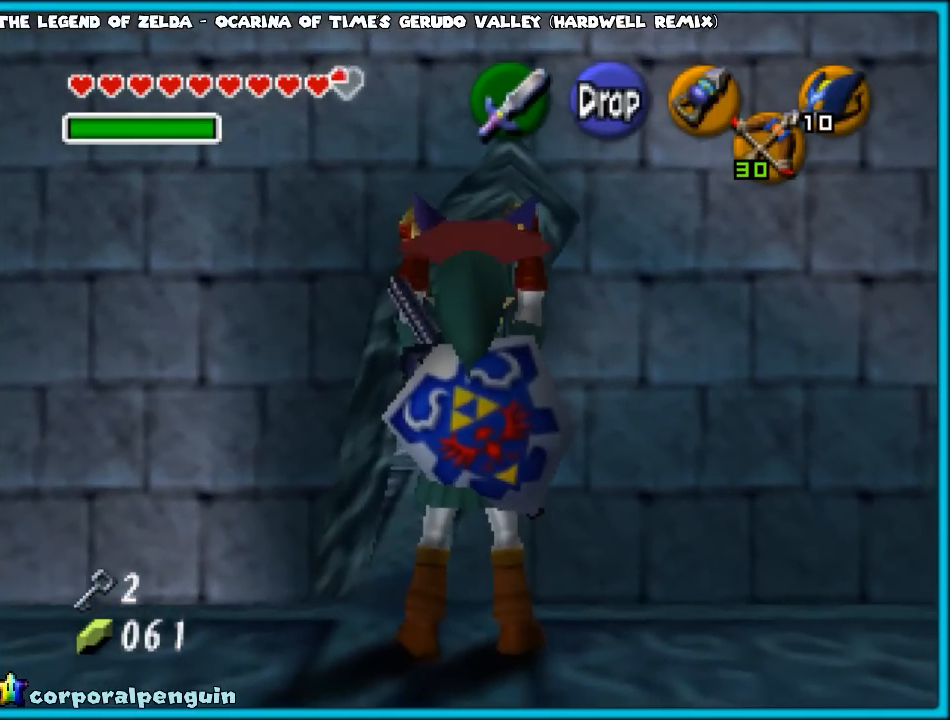
{"buttons": [], "left_stick": "center", "events": []}
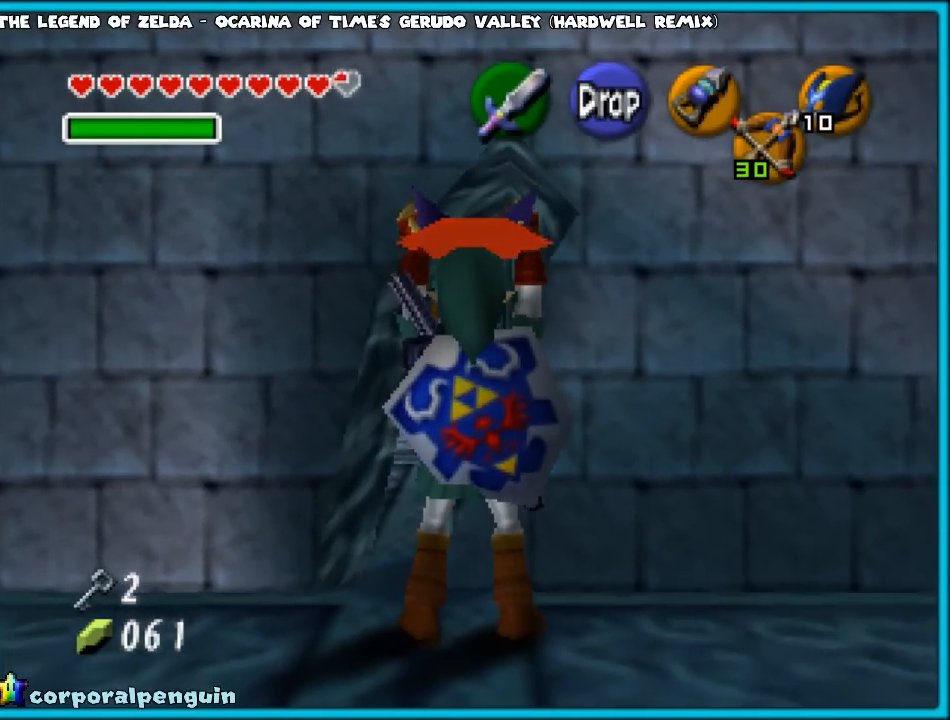
{"buttons": [], "left_stick": "center", "events": []}
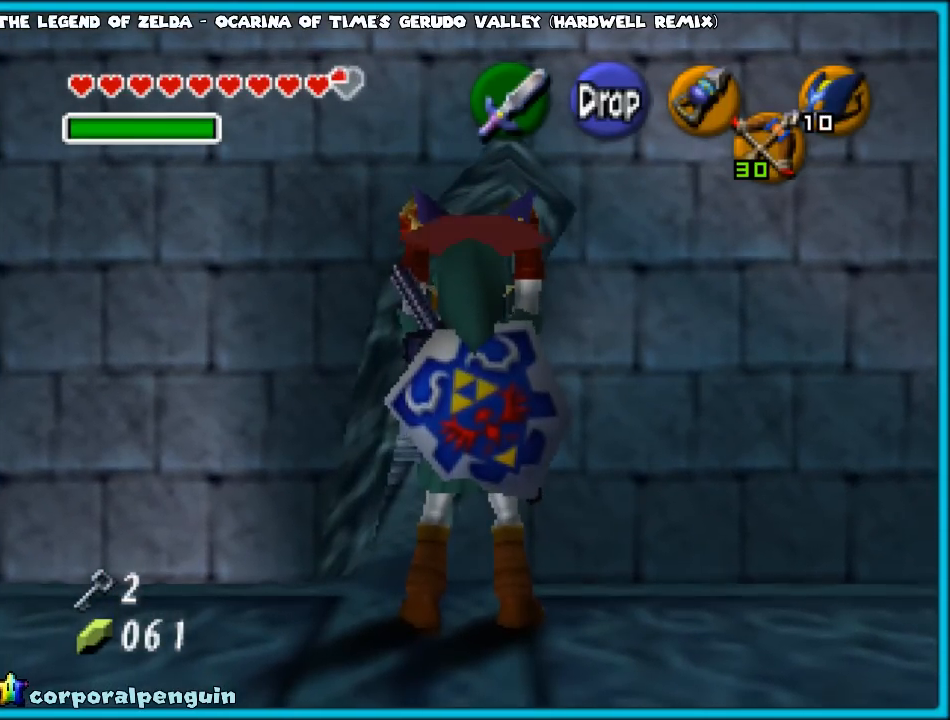
{"buttons": [], "left_stick": "down", "events": [[500, "left_stick", "down"]]}
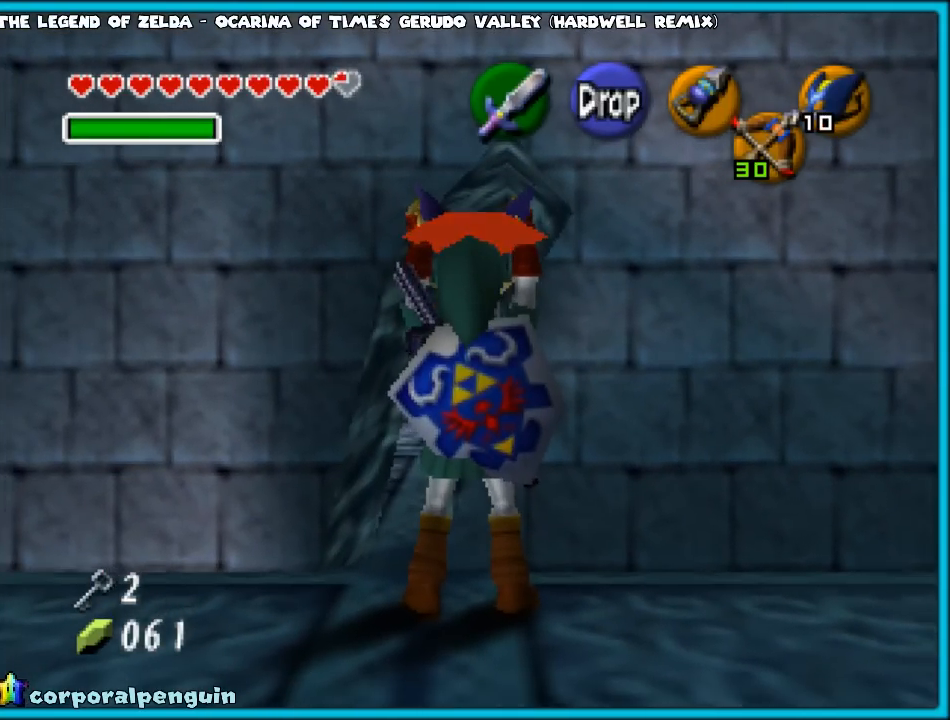
{"buttons": [], "left_stick": "up", "events": [[167, "left_stick", "center"], [367, "left_stick", "up"]]}
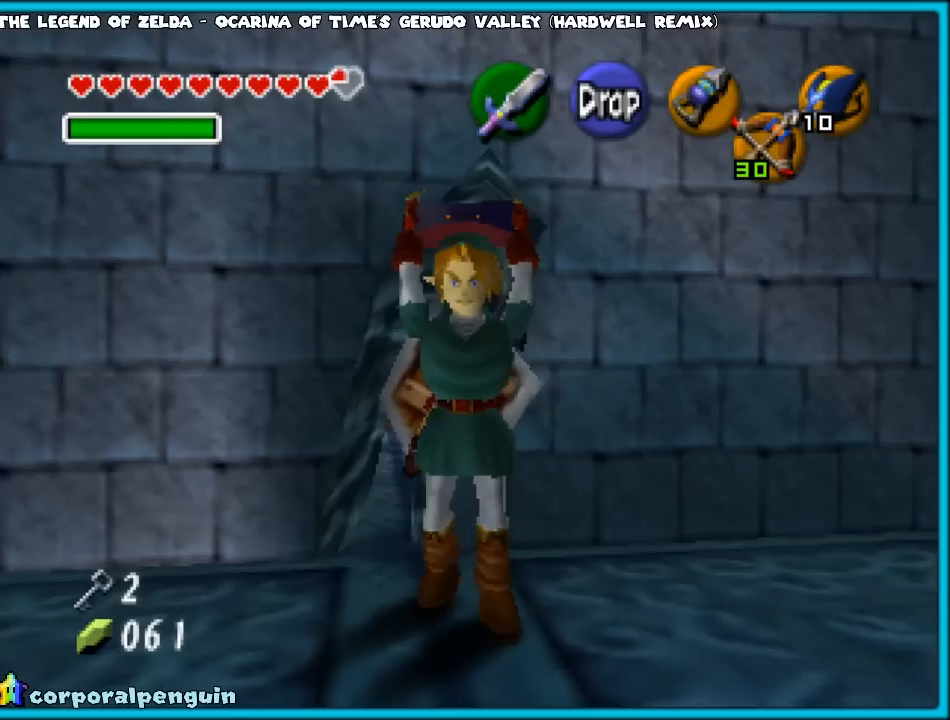
{"buttons": [], "left_stick": "up", "events": []}
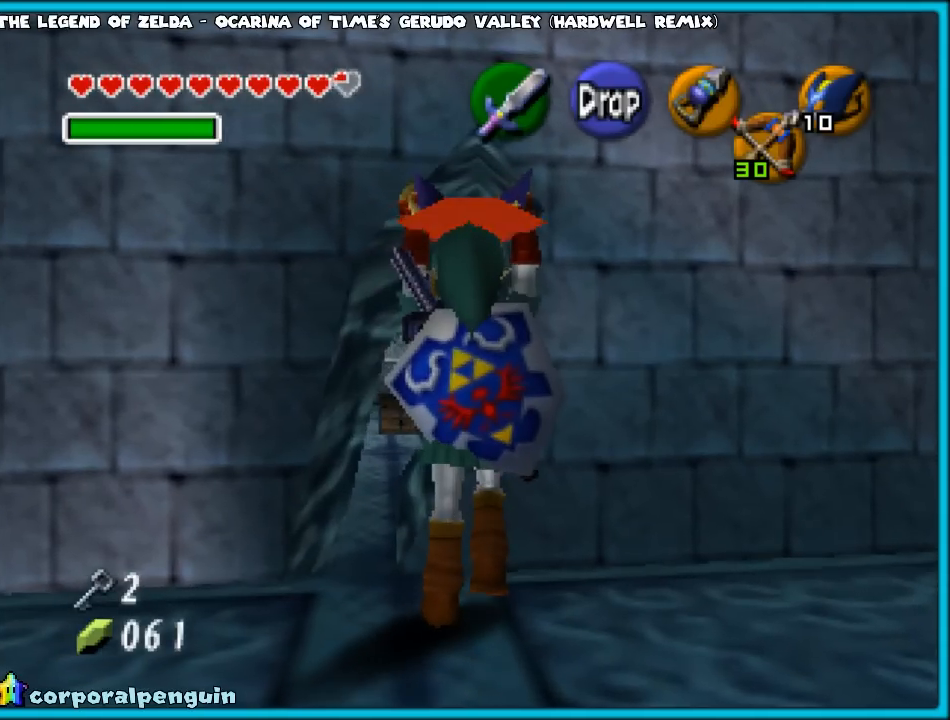
{"buttons": [], "left_stick": "center", "events": [[433, "left_stick", "center"]]}
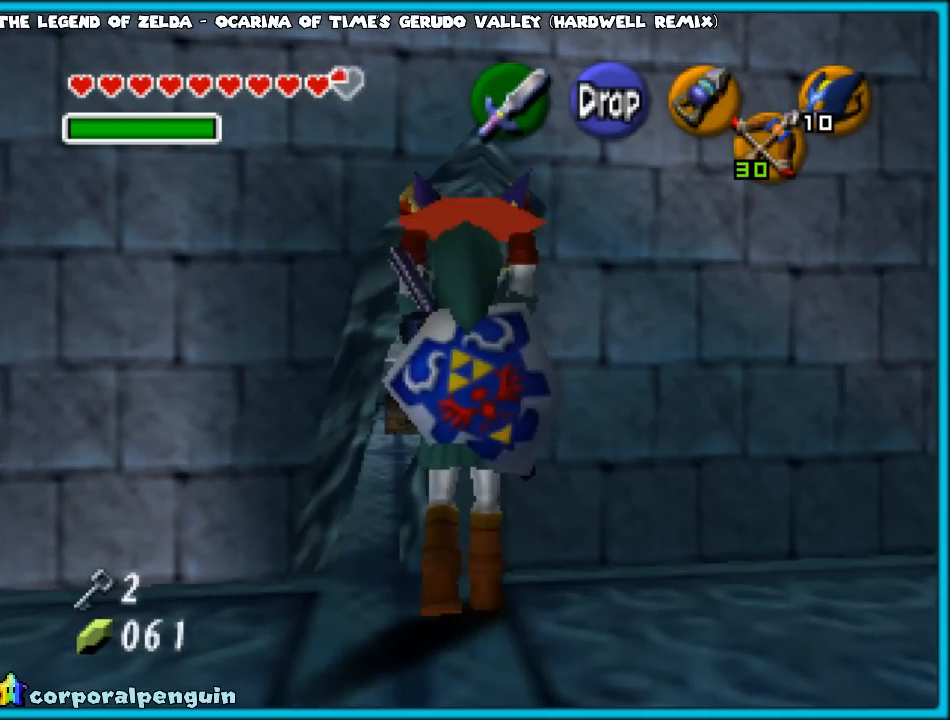
{"buttons": [], "left_stick": "center", "events": []}
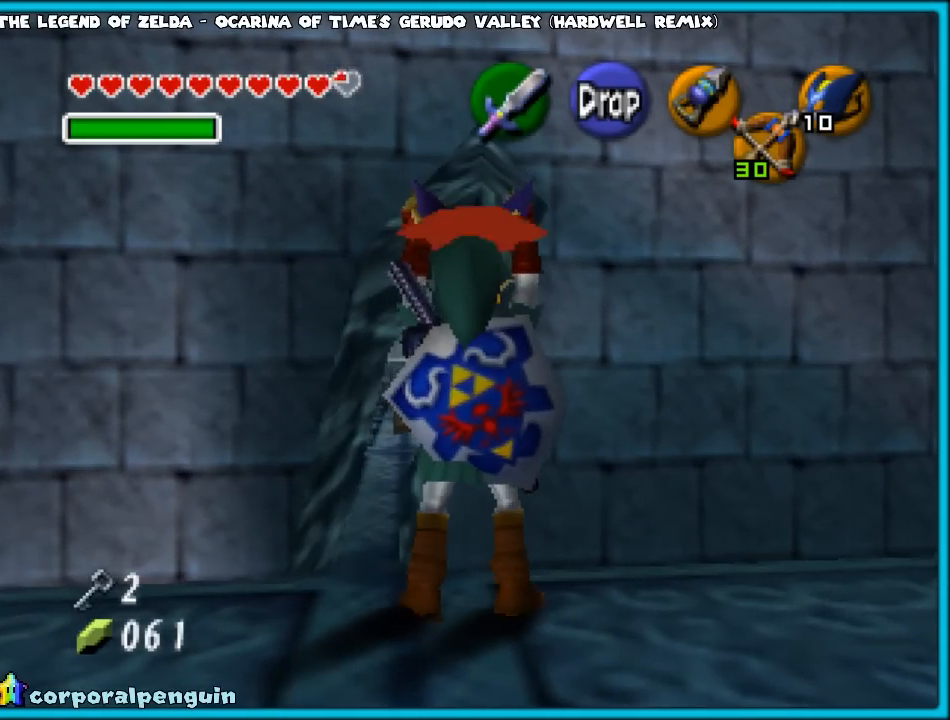
{"buttons": [], "left_stick": "center", "events": []}
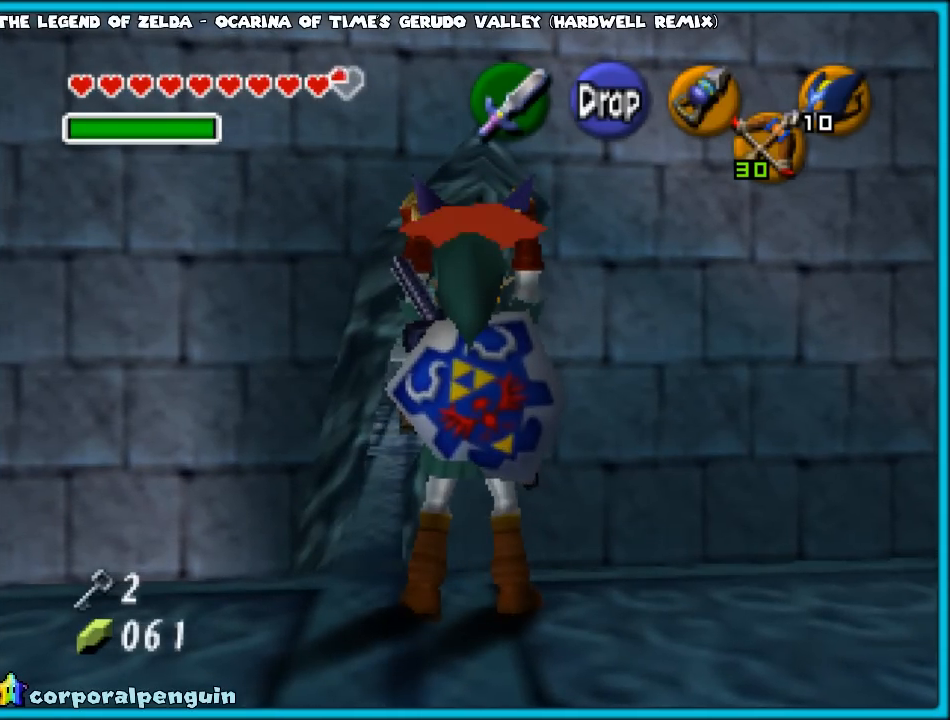
{"buttons": [], "left_stick": "center", "events": []}
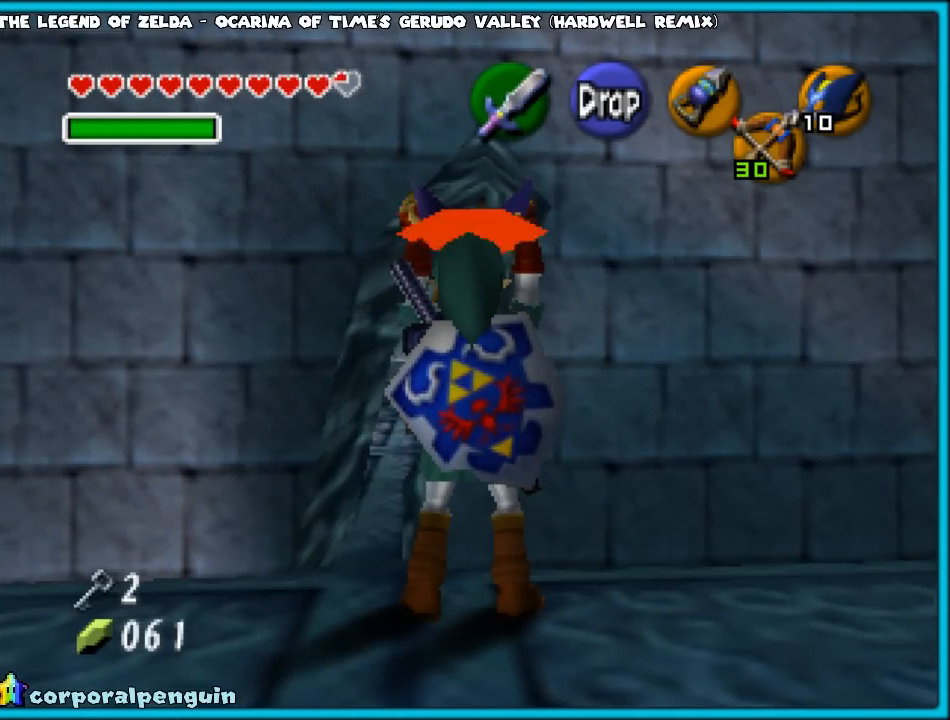
{"buttons": [], "left_stick": "center", "events": []}
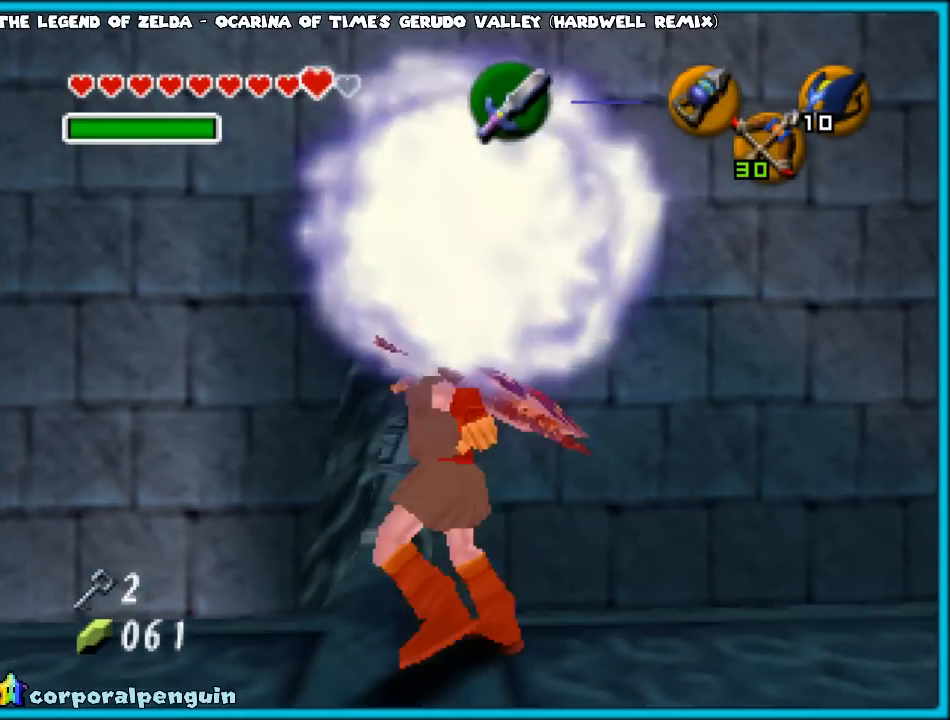
{"buttons": [], "left_stick": "center", "events": []}